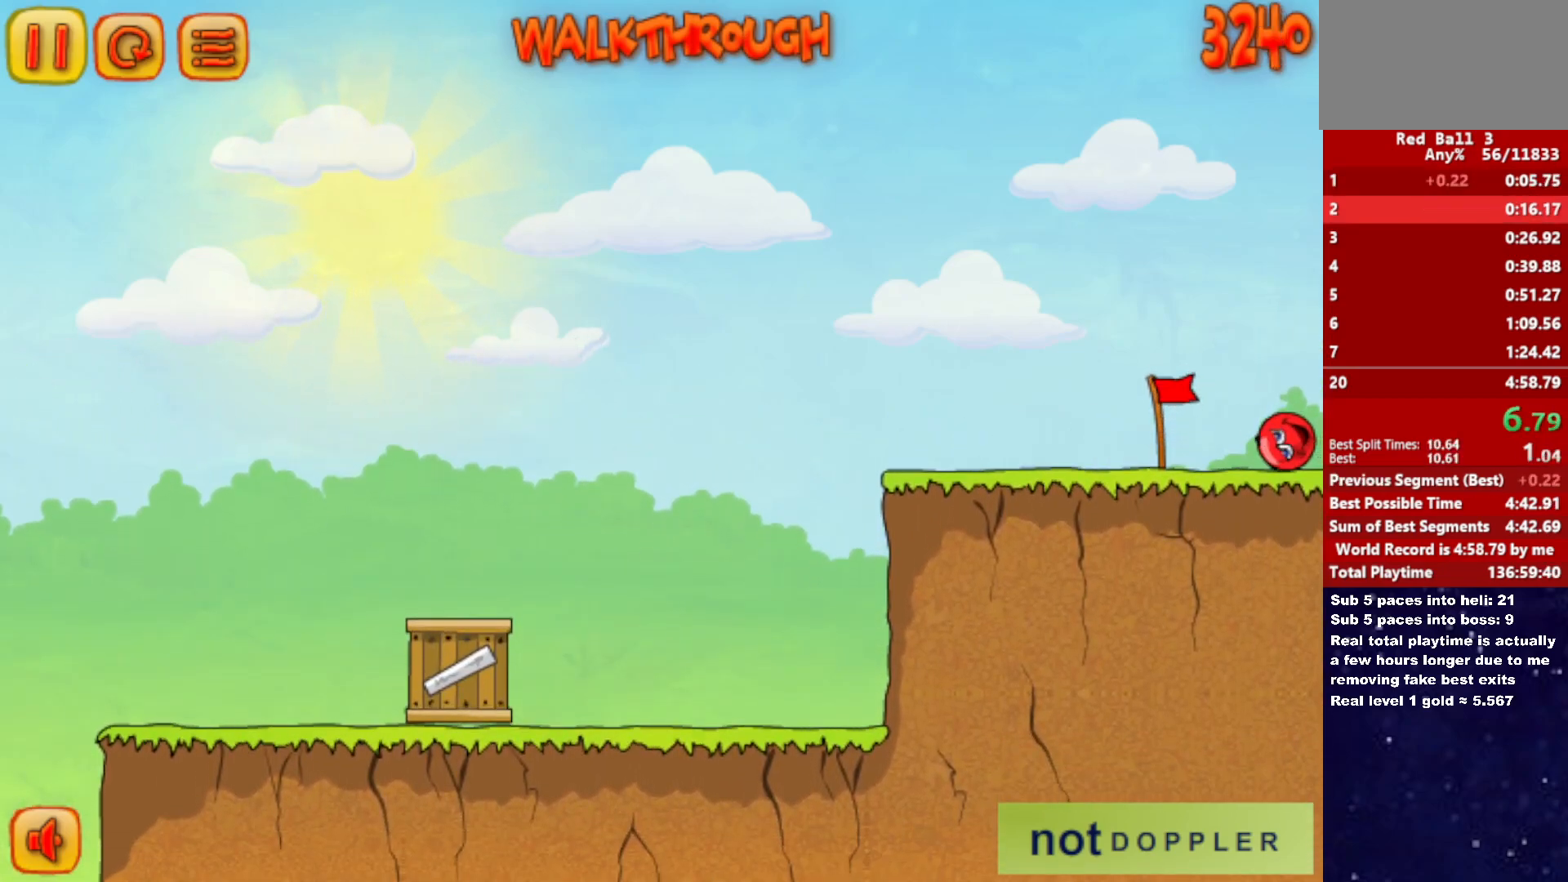
Gameplay with keyboard; each line is a JSON object with the keys held at the frame after it. "events" lists presses ("down") and releases ("up") of "down", "left", "p", "r", "right" and "up" between this image and that frame as [ms after this image, input, new state], when the widget could be followed in between. No other keys are recorded. Mouse input is not recorded.
{"keys": ["right"], "events": []}
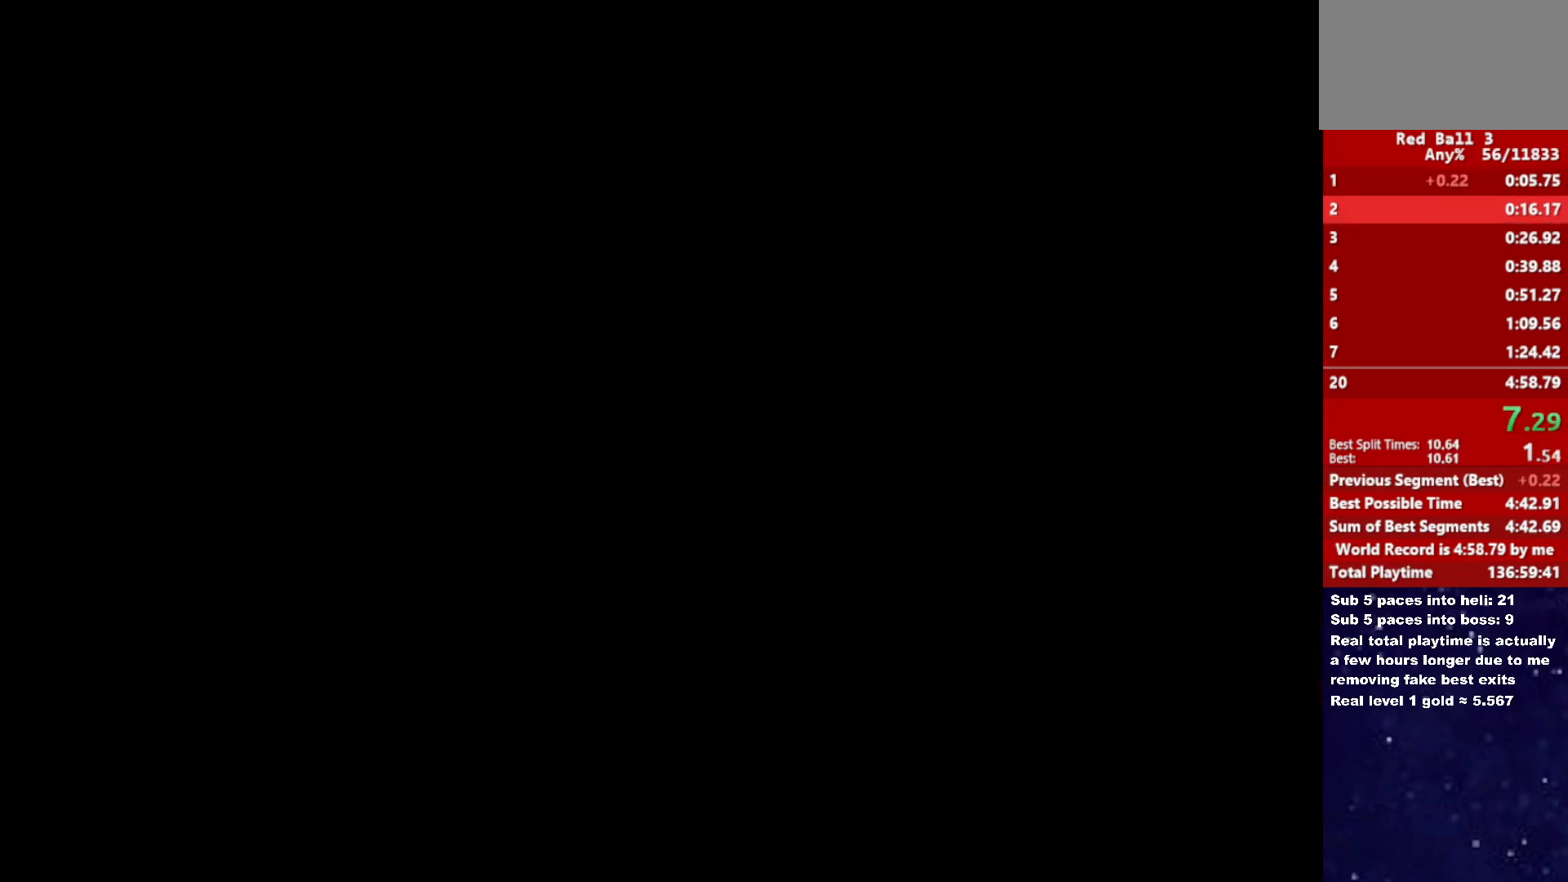
{"keys": ["right"], "events": []}
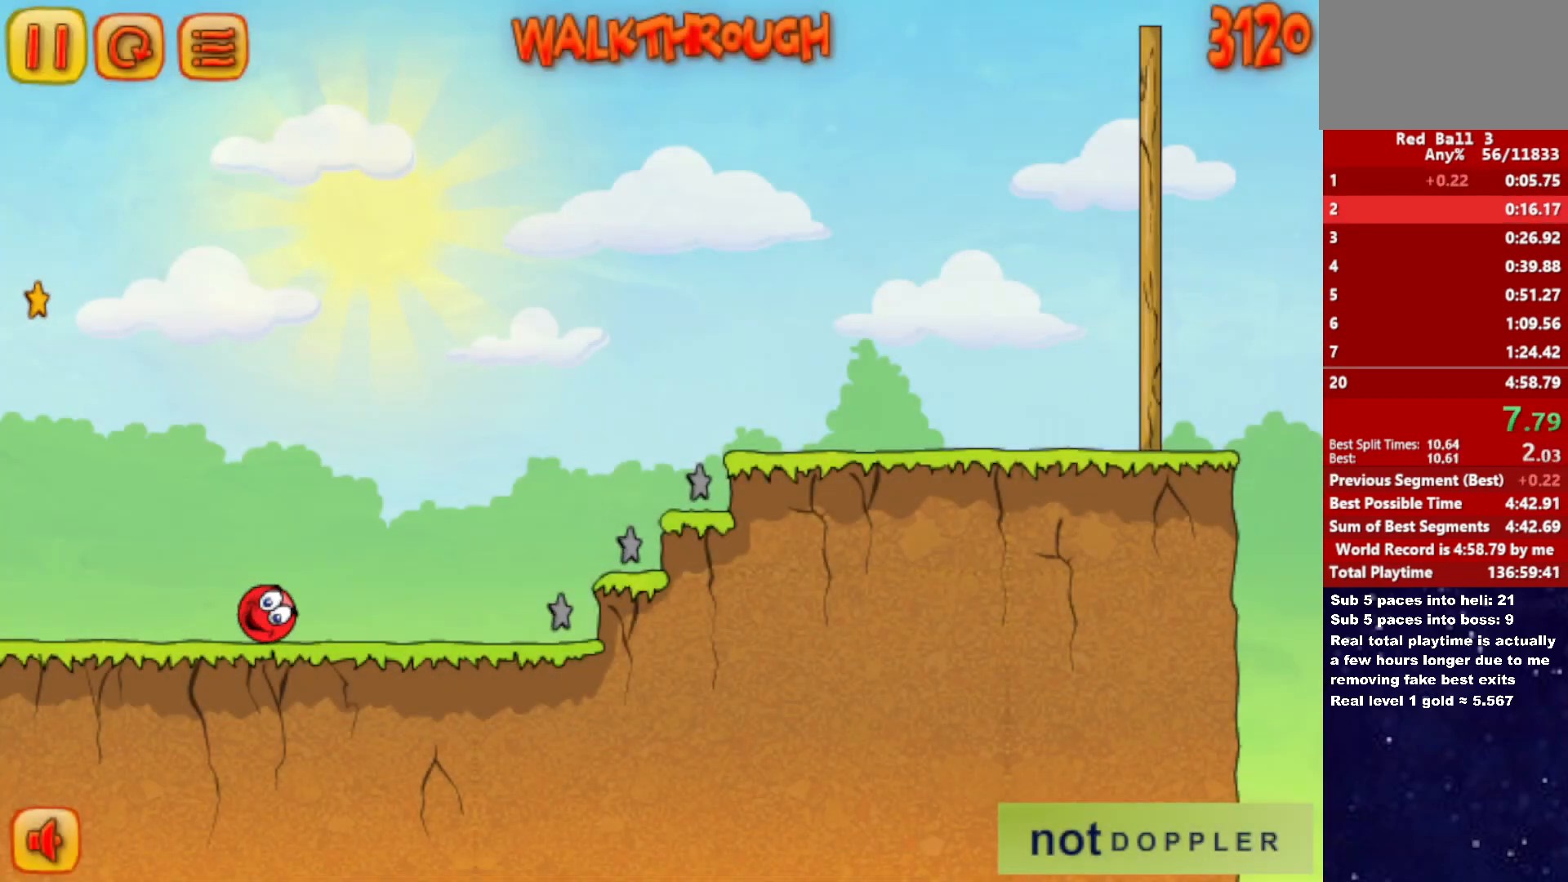
{"keys": ["right", "up"], "events": [[100, "up", "down"]]}
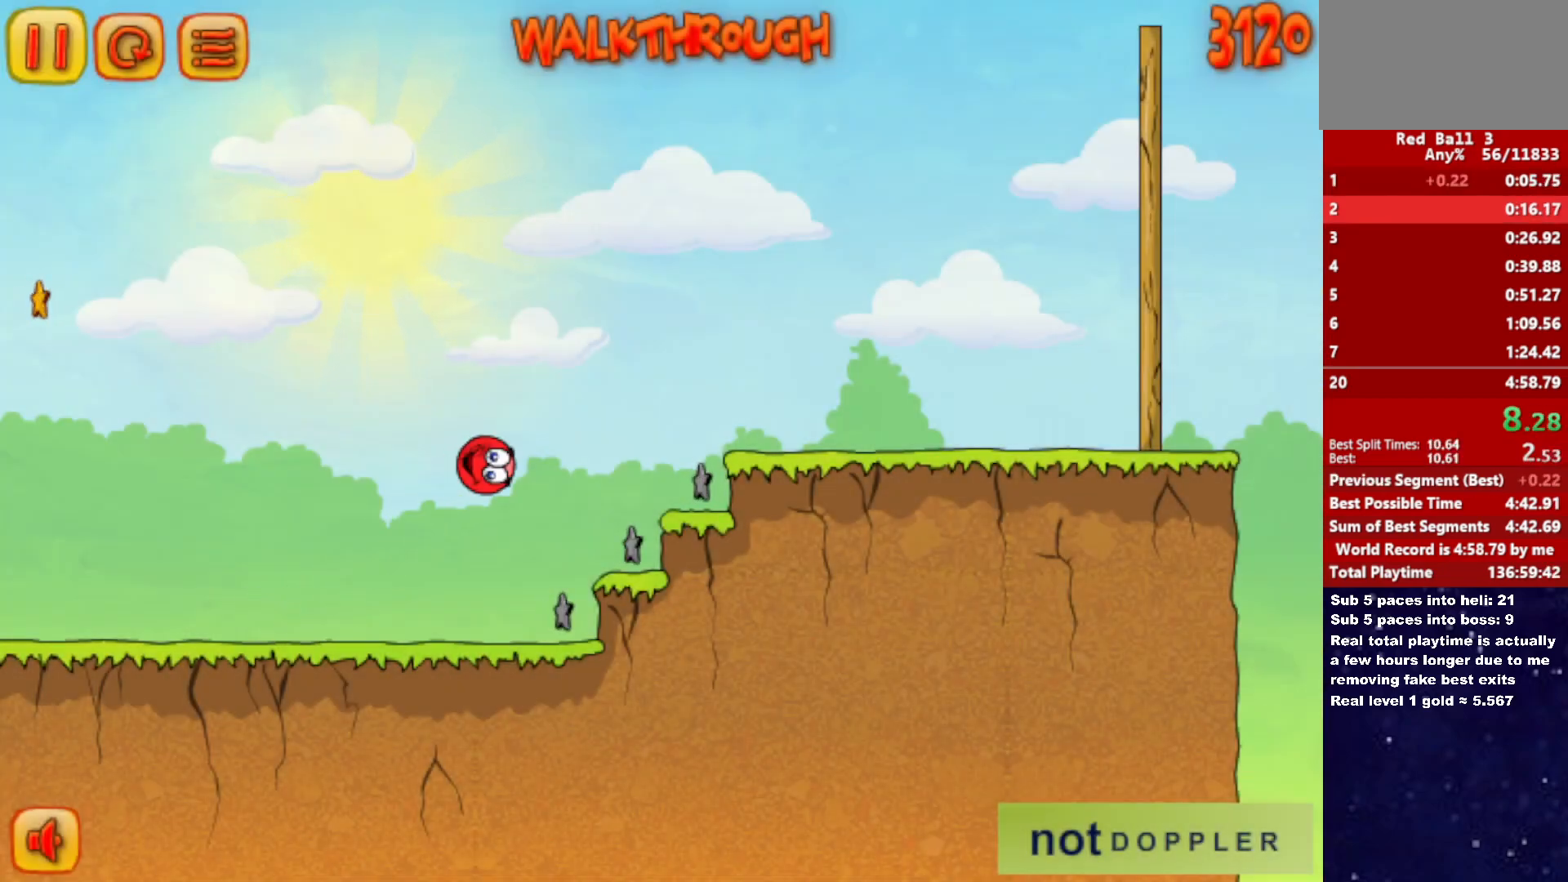
{"keys": ["right", "up"], "events": []}
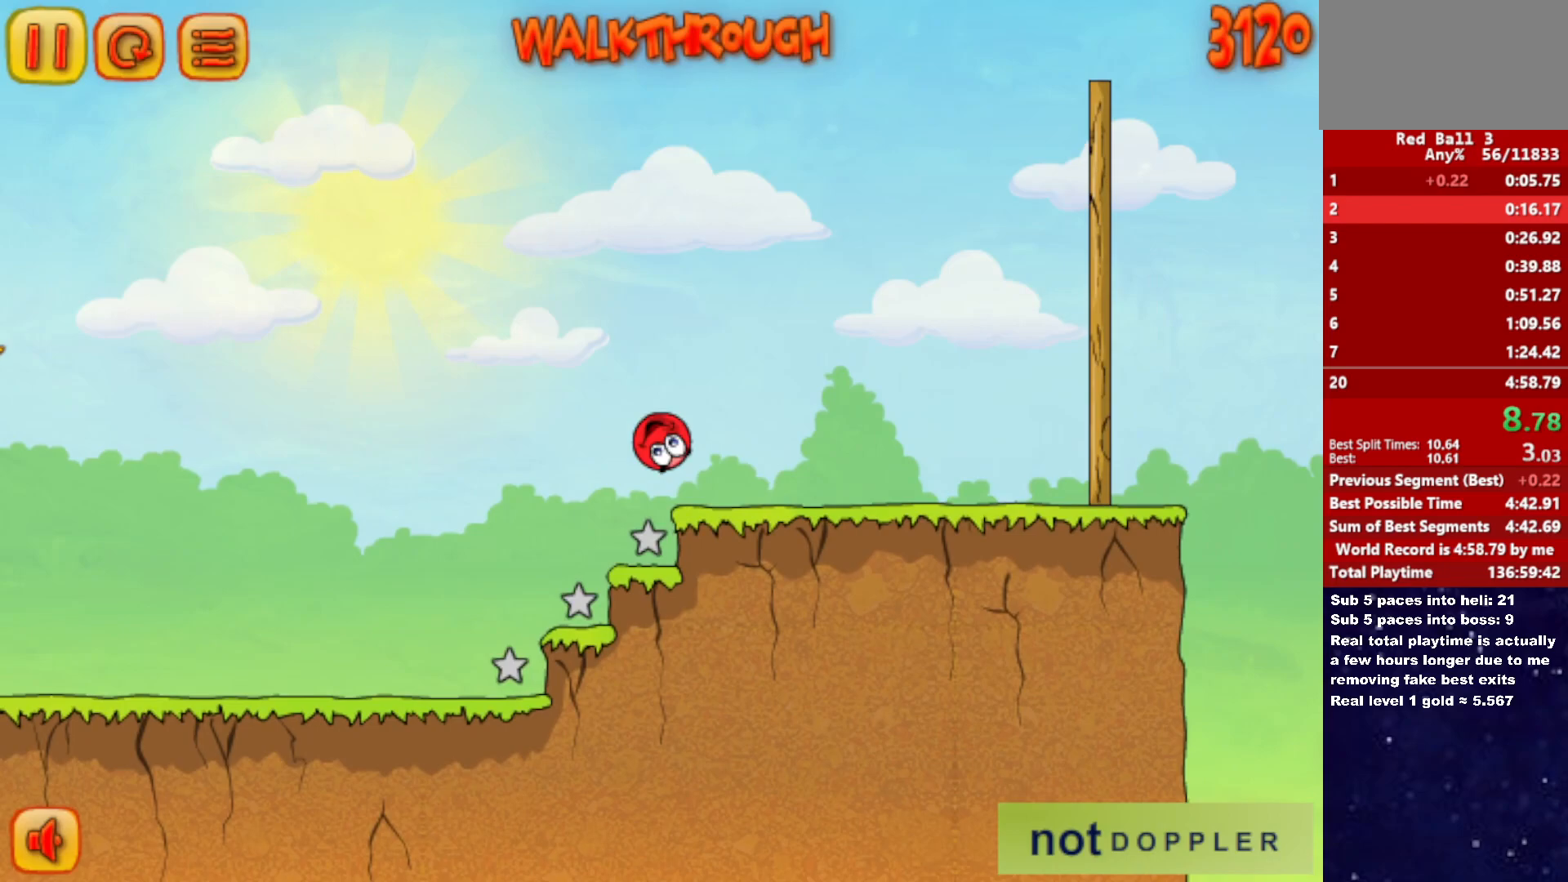
{"keys": ["right", "up"], "events": [[50, "up", "up"], [333, "up", "down"]]}
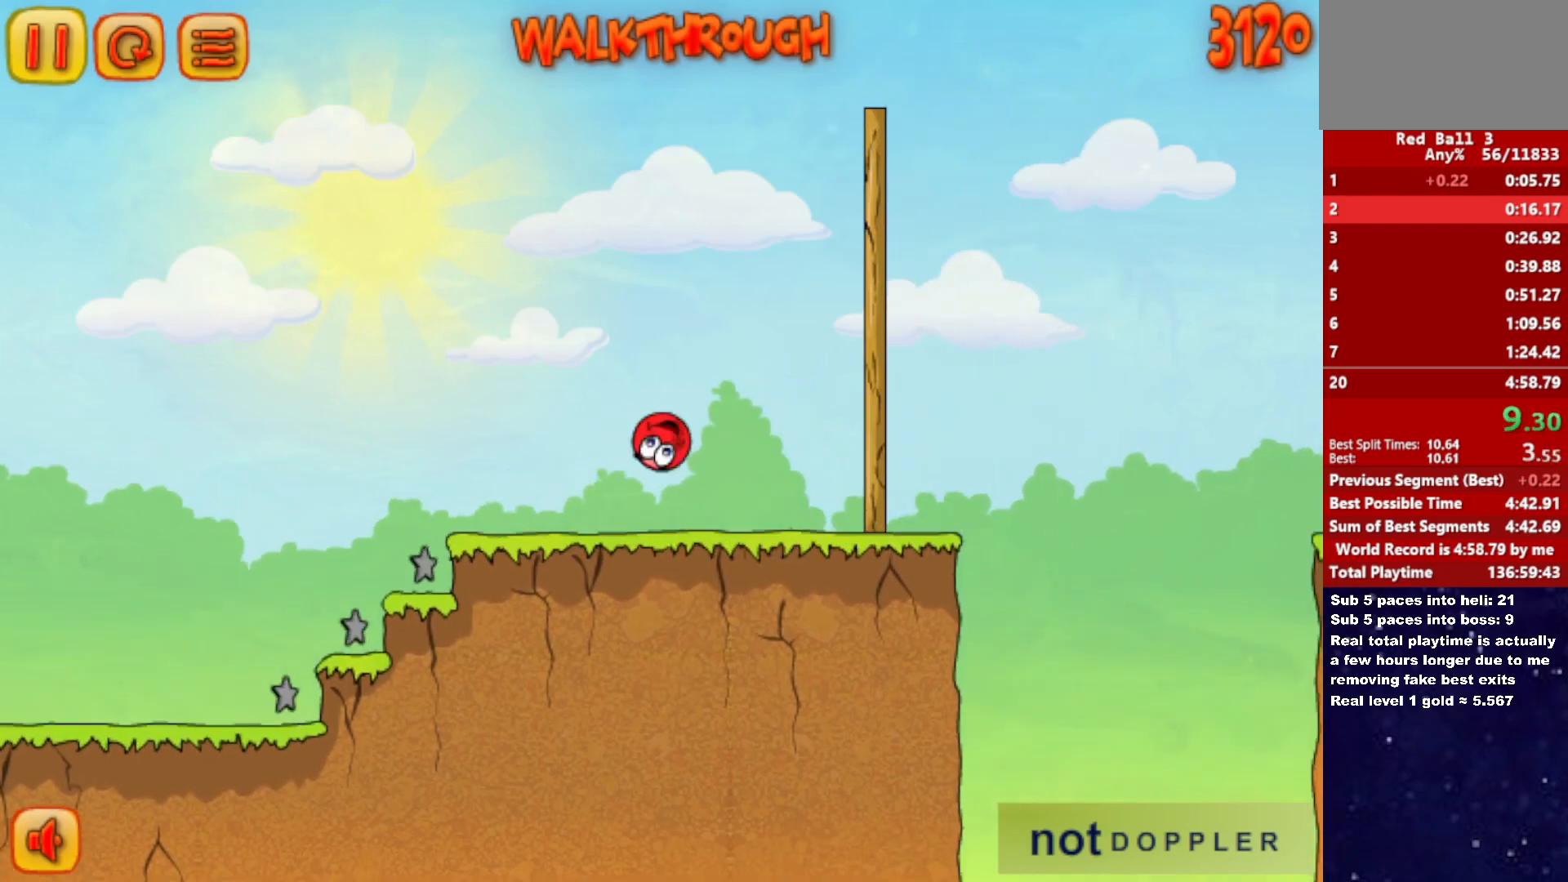
{"keys": ["right", "up"], "events": []}
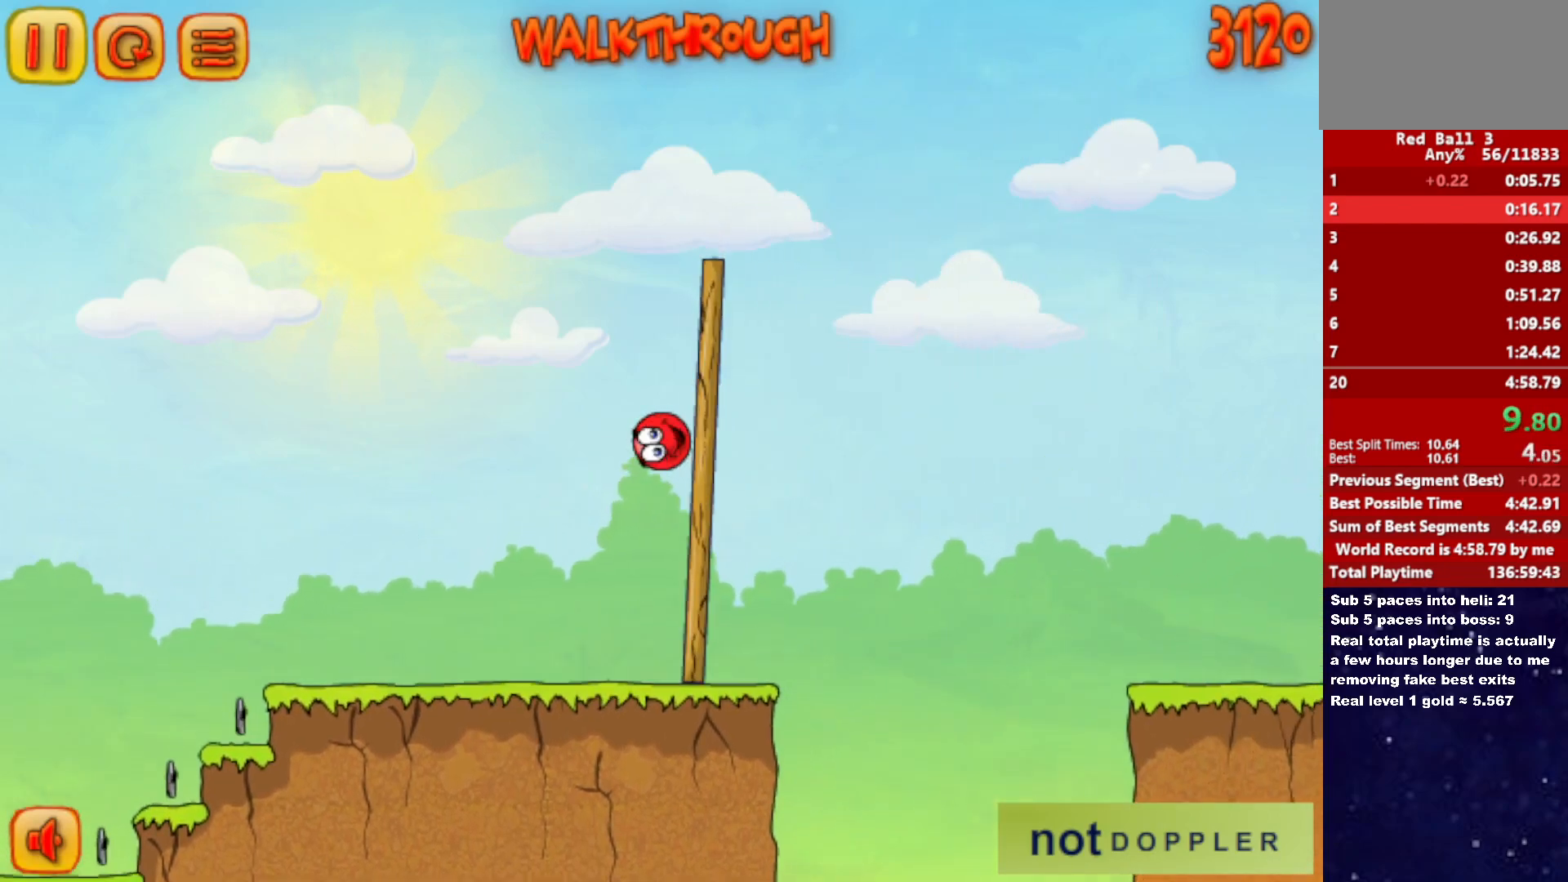
{"keys": ["right"], "events": [[500, "up", "up"]]}
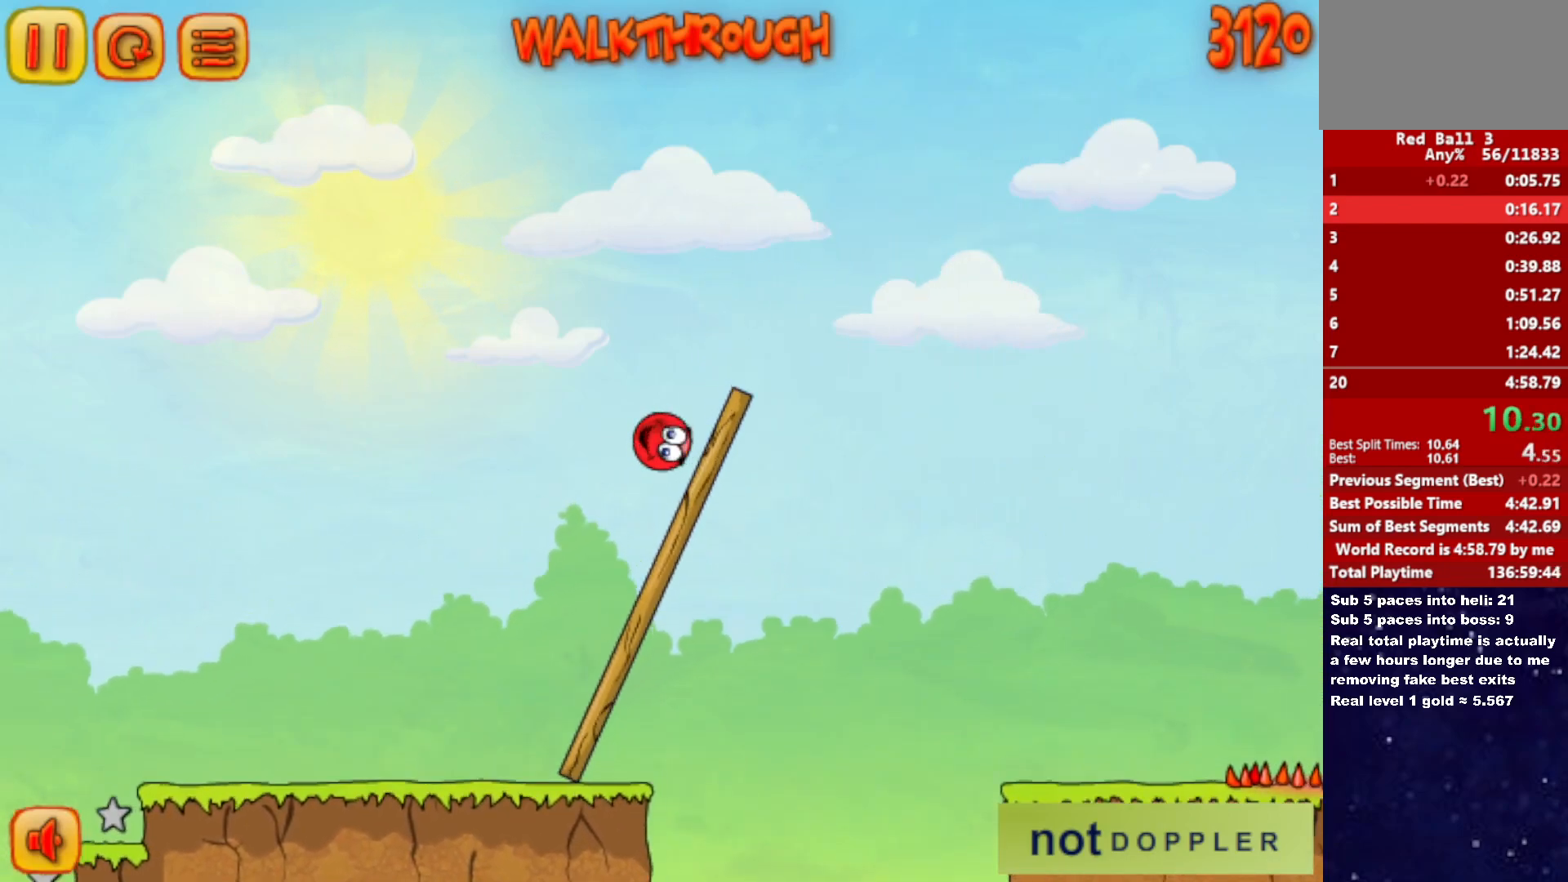
{"keys": ["right"], "events": []}
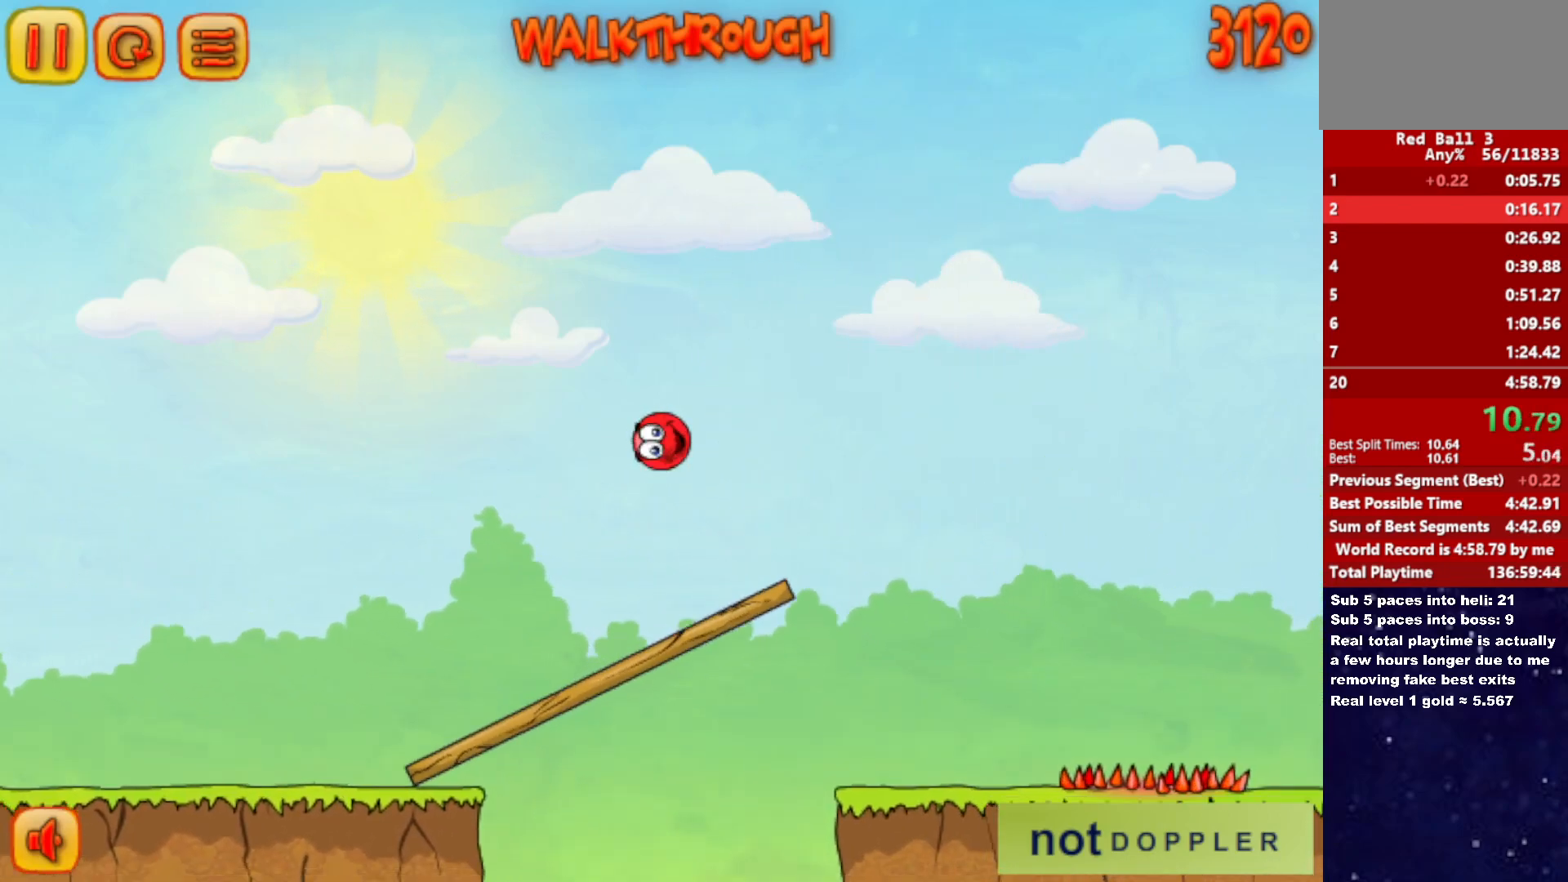
{"keys": ["right"], "events": []}
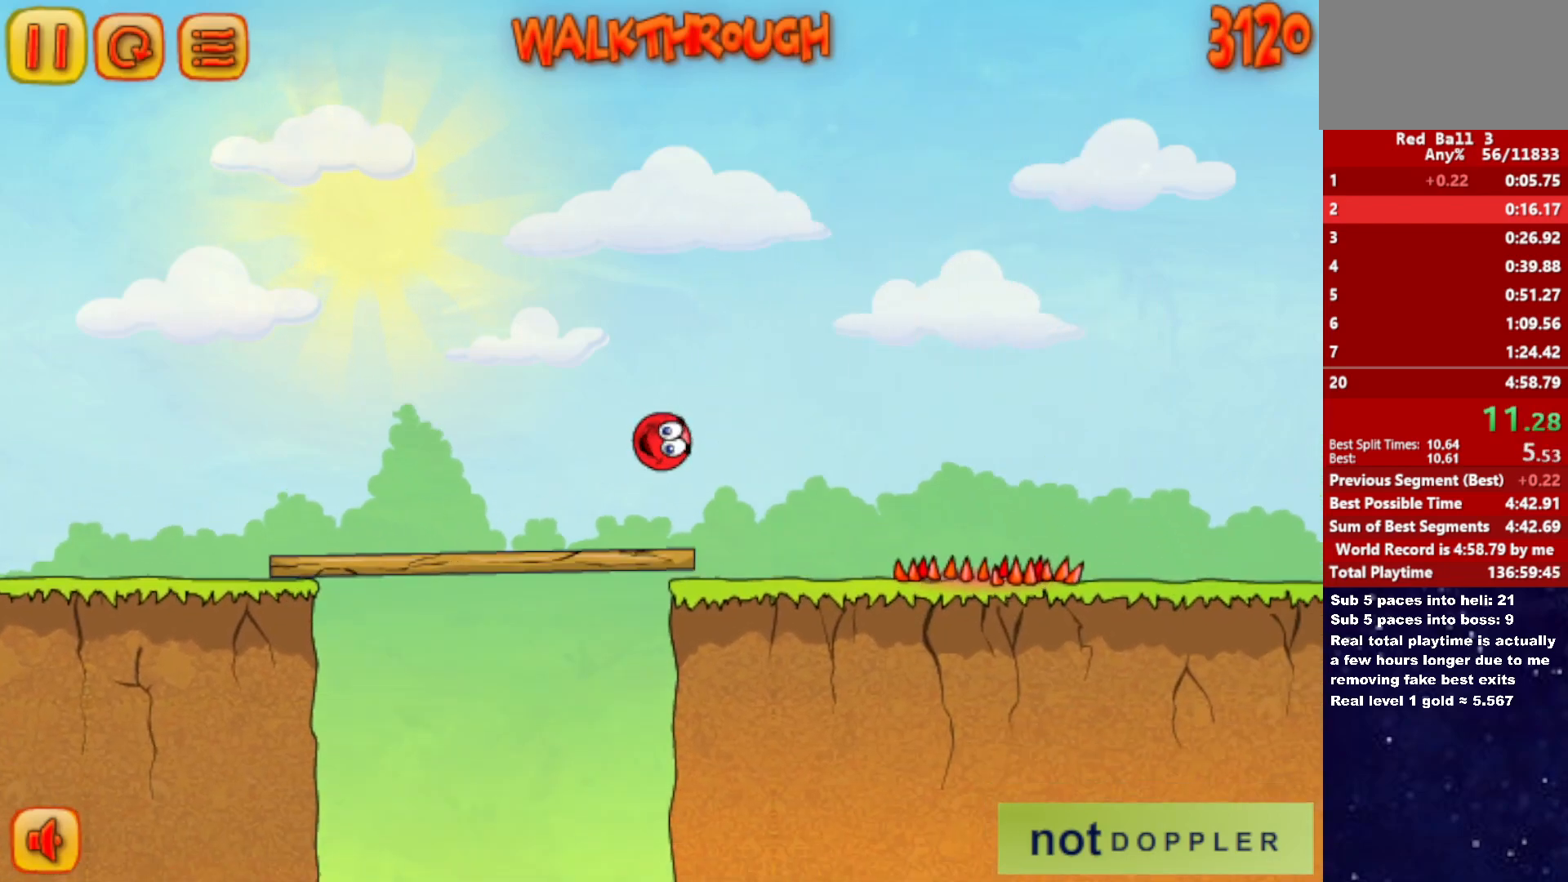
{"keys": ["right", "up"], "events": [[266, "up", "down"]]}
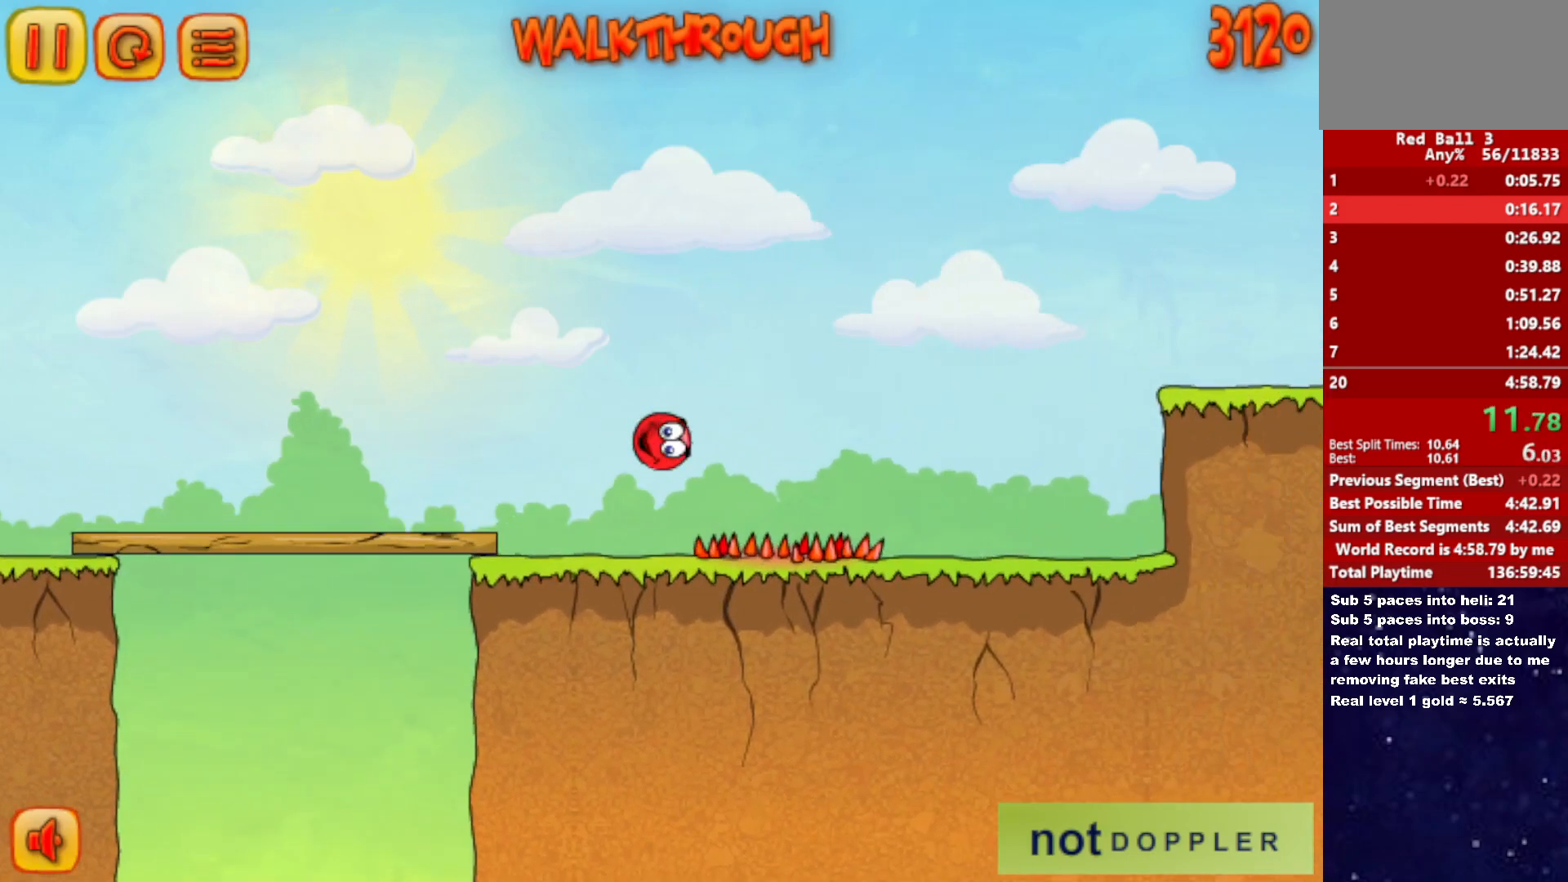
{"keys": ["right"], "events": [[133, "up", "up"]]}
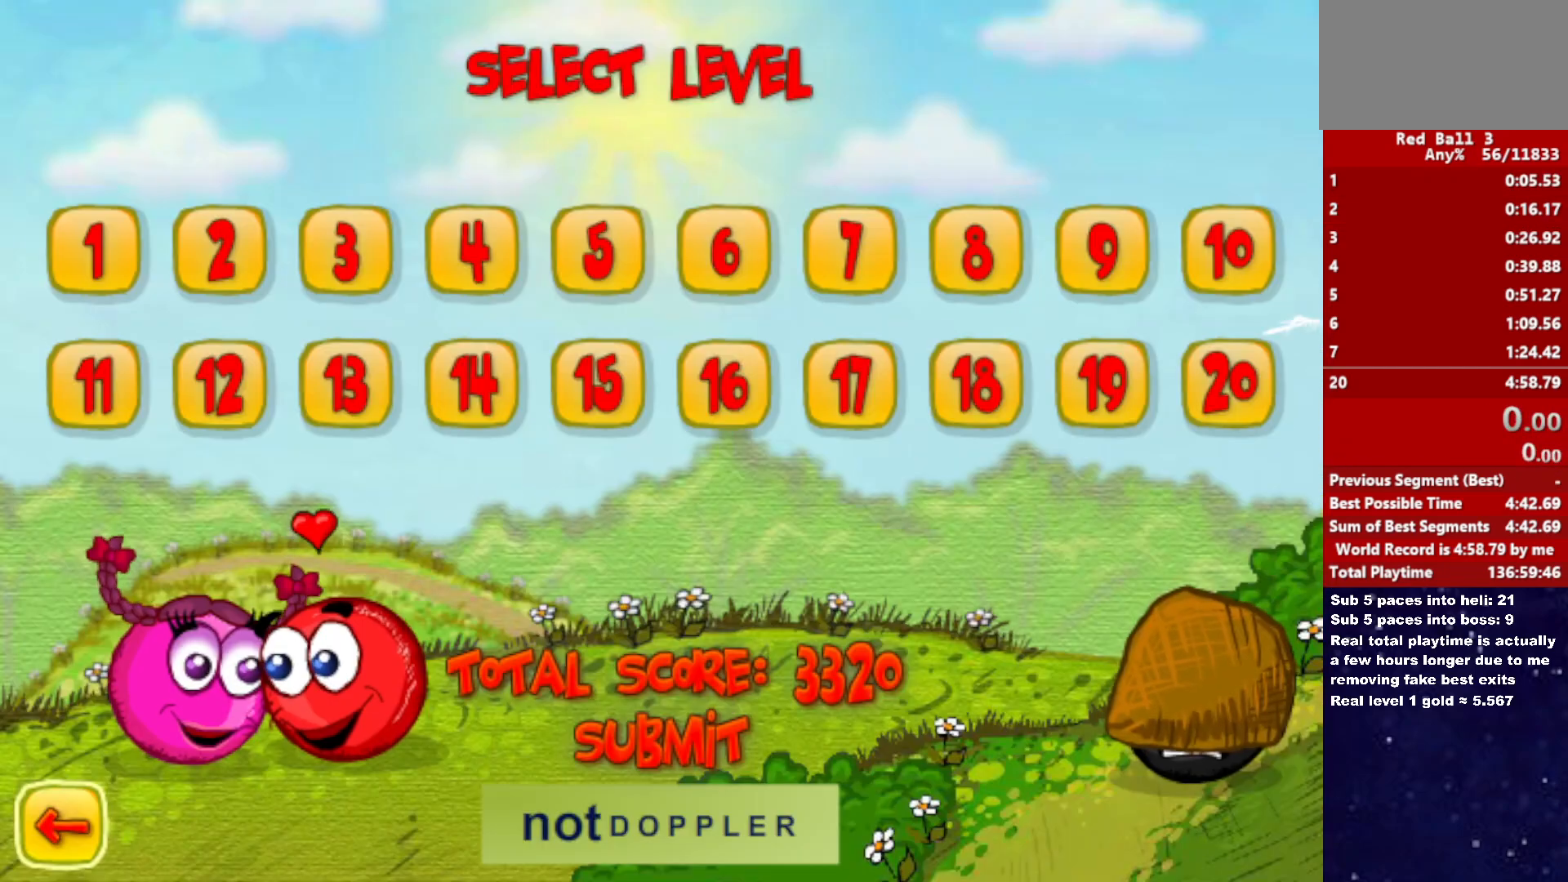
{"keys": ["right"], "events": []}
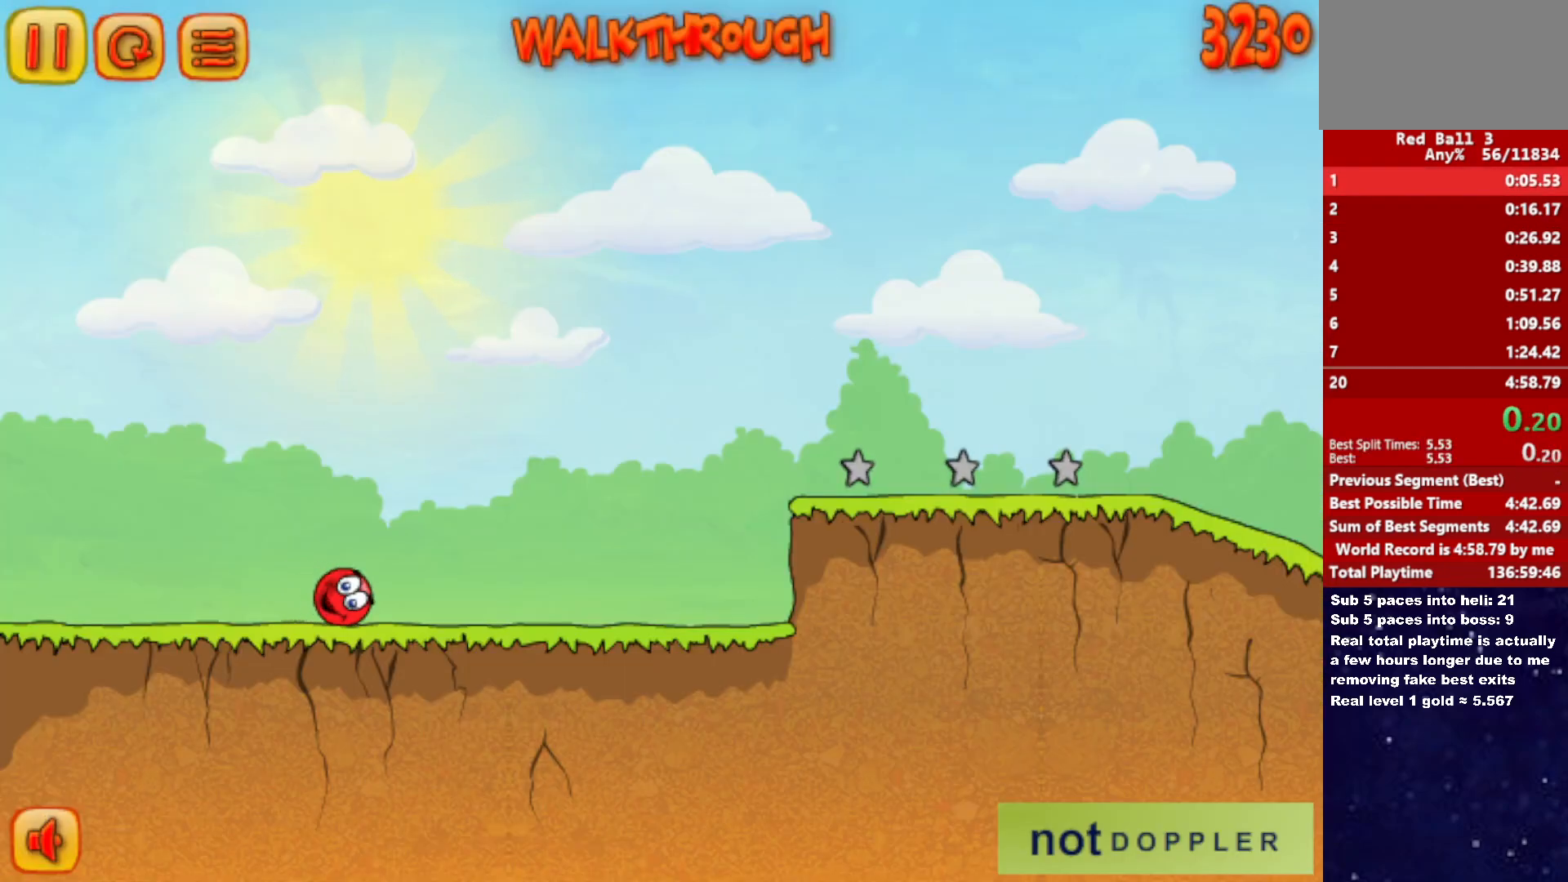
{"keys": ["right"], "events": []}
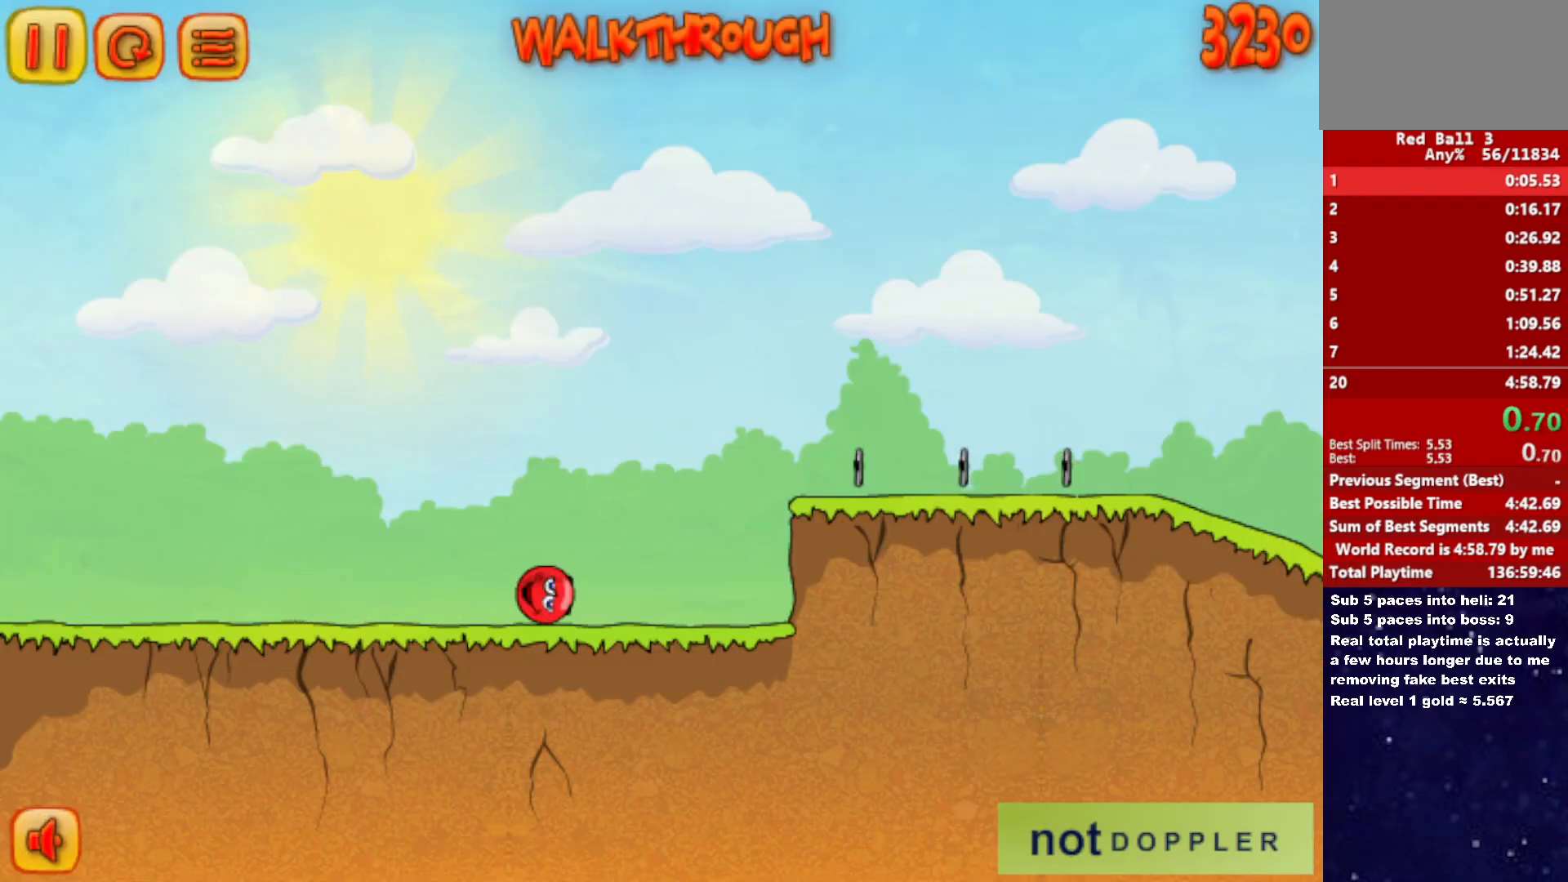
{"keys": ["right", "up"], "events": [[166, "up", "down"]]}
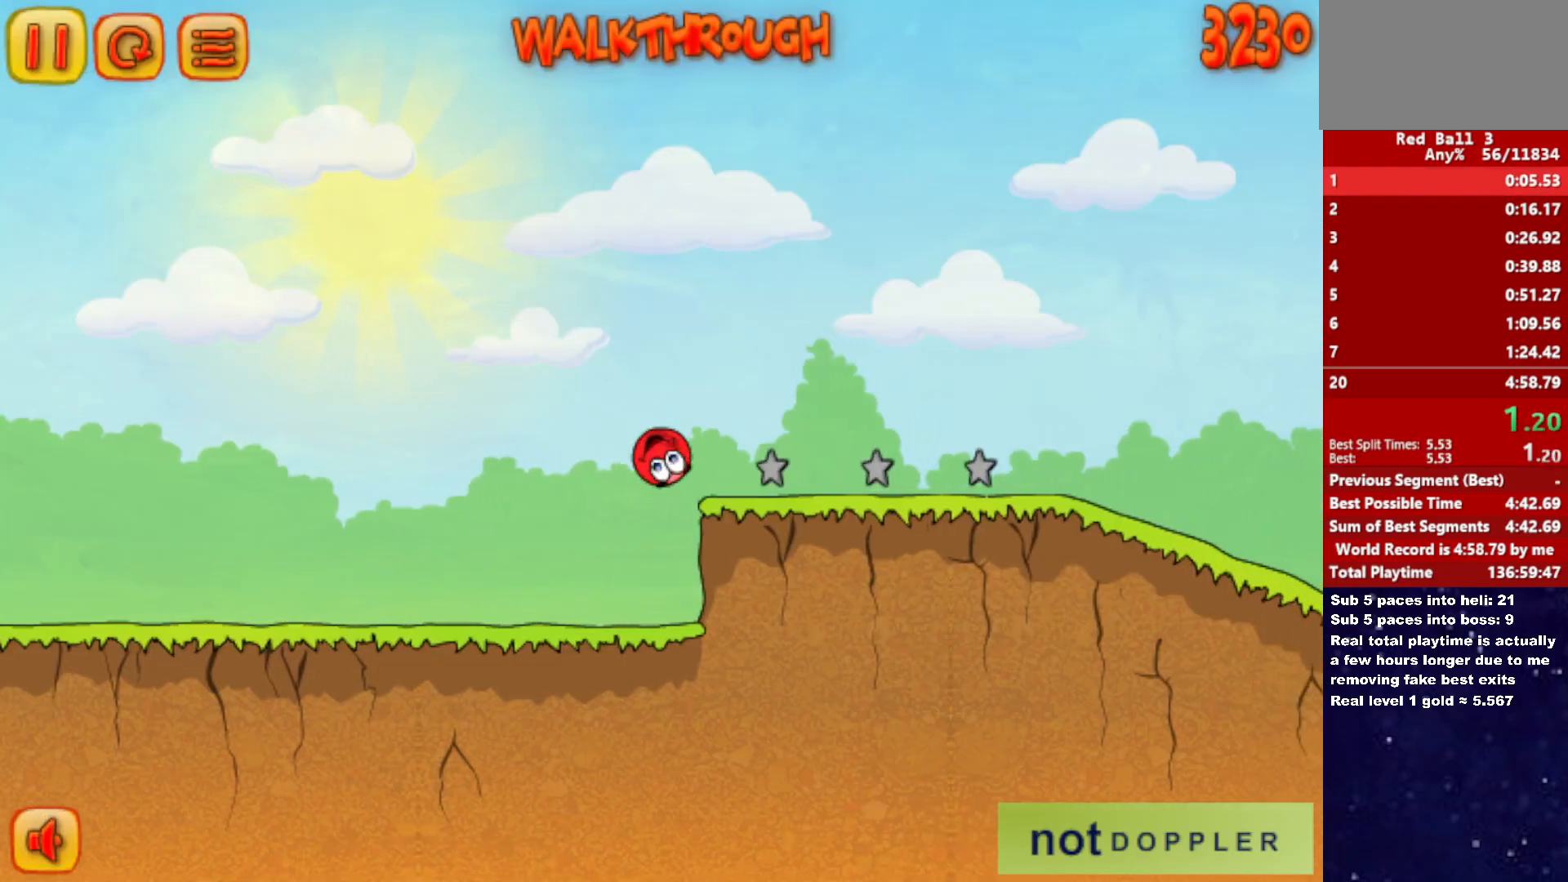
{"keys": ["right"], "events": [[183, "up", "up"]]}
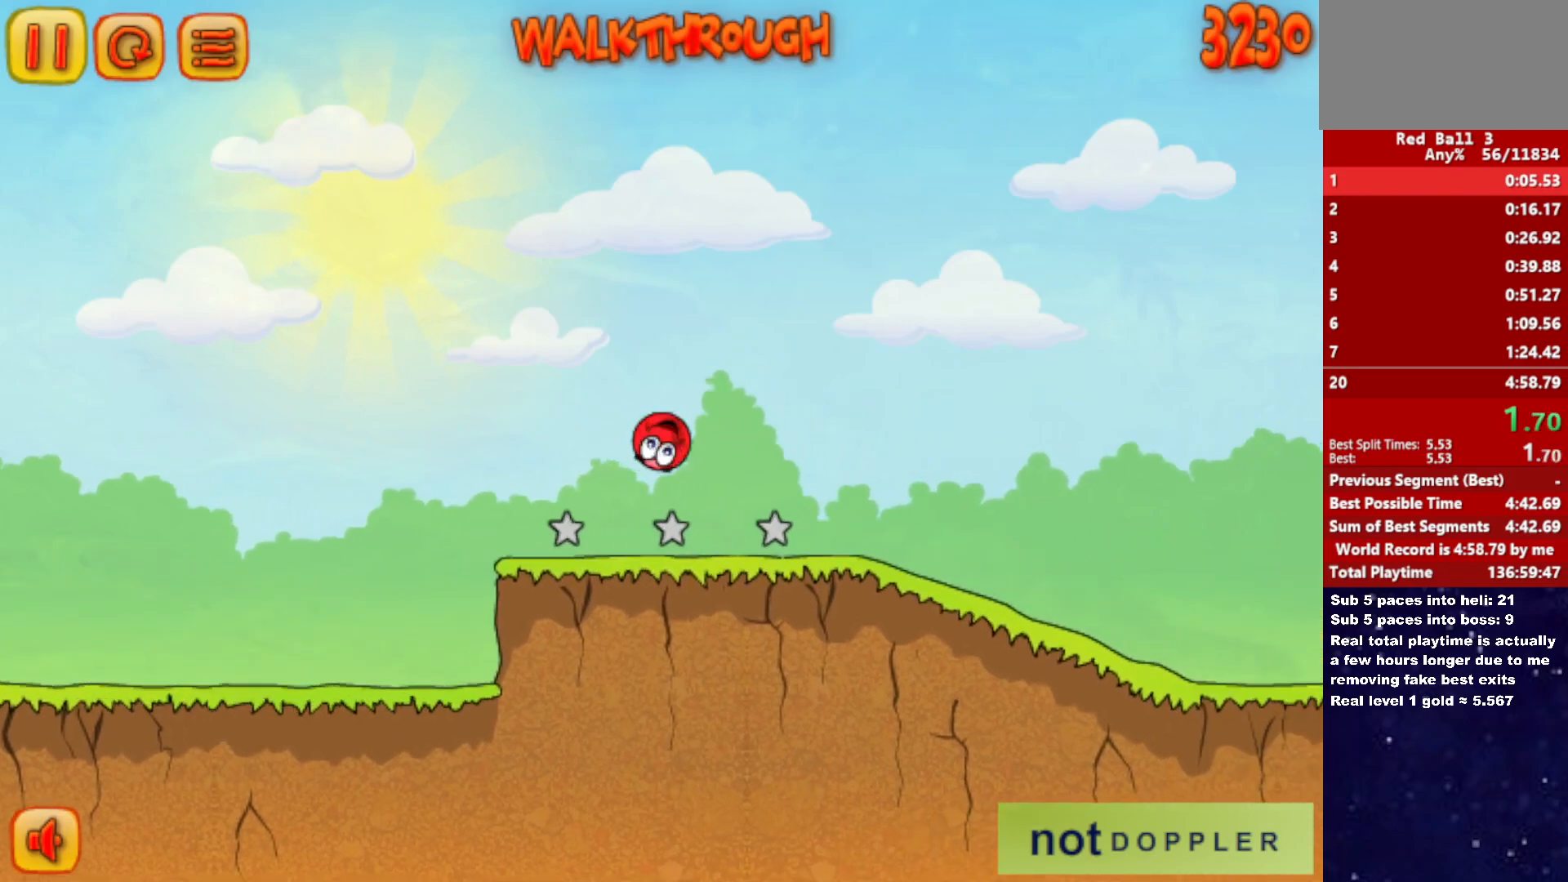
{"keys": ["right"], "events": []}
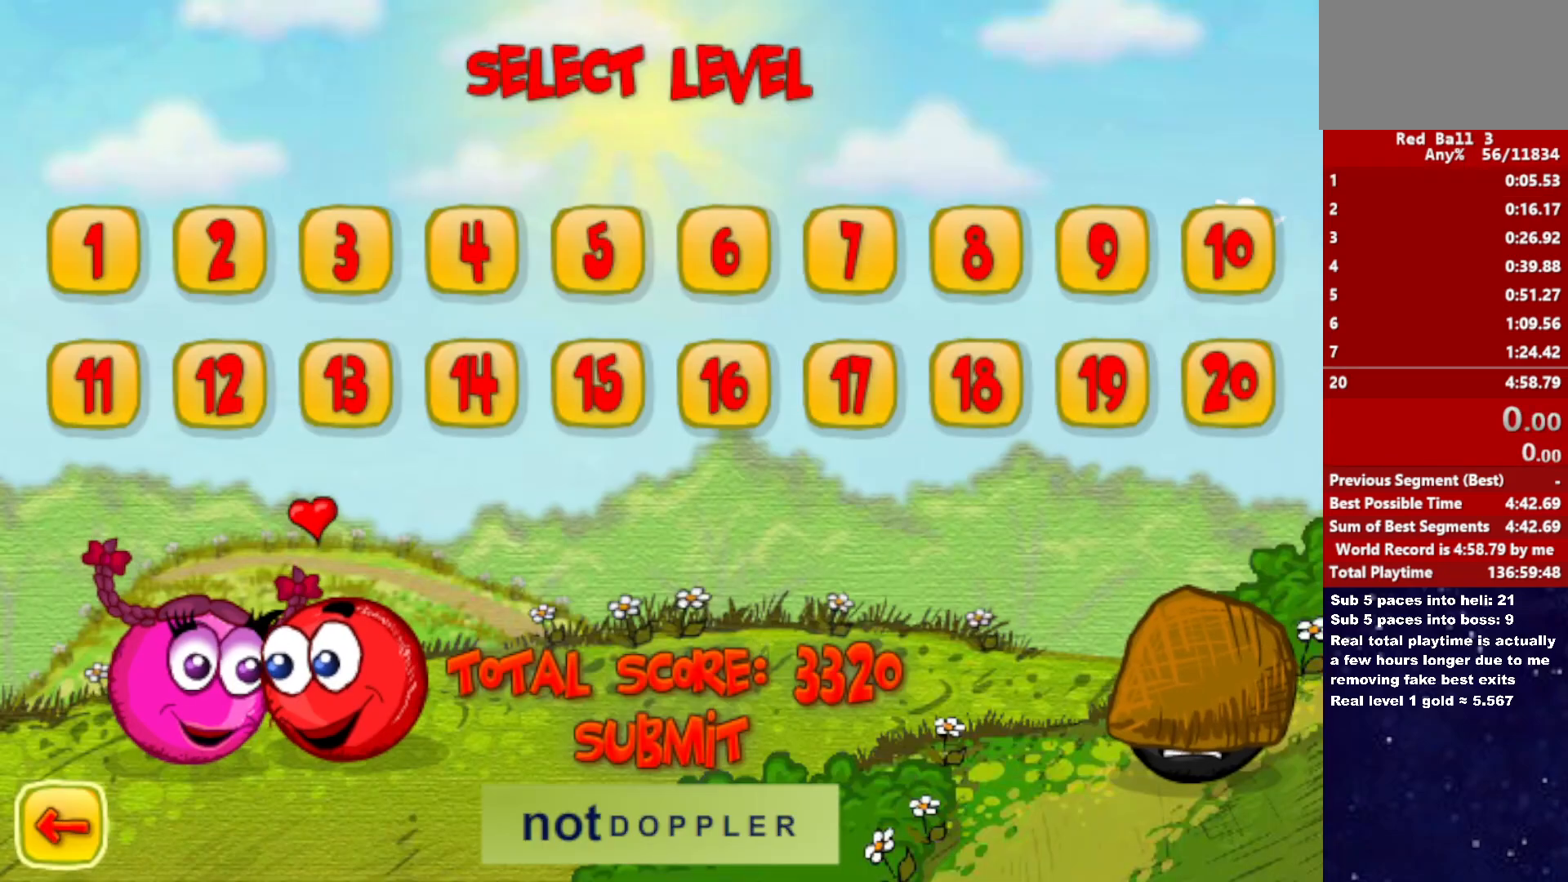
{"keys": ["right"], "events": []}
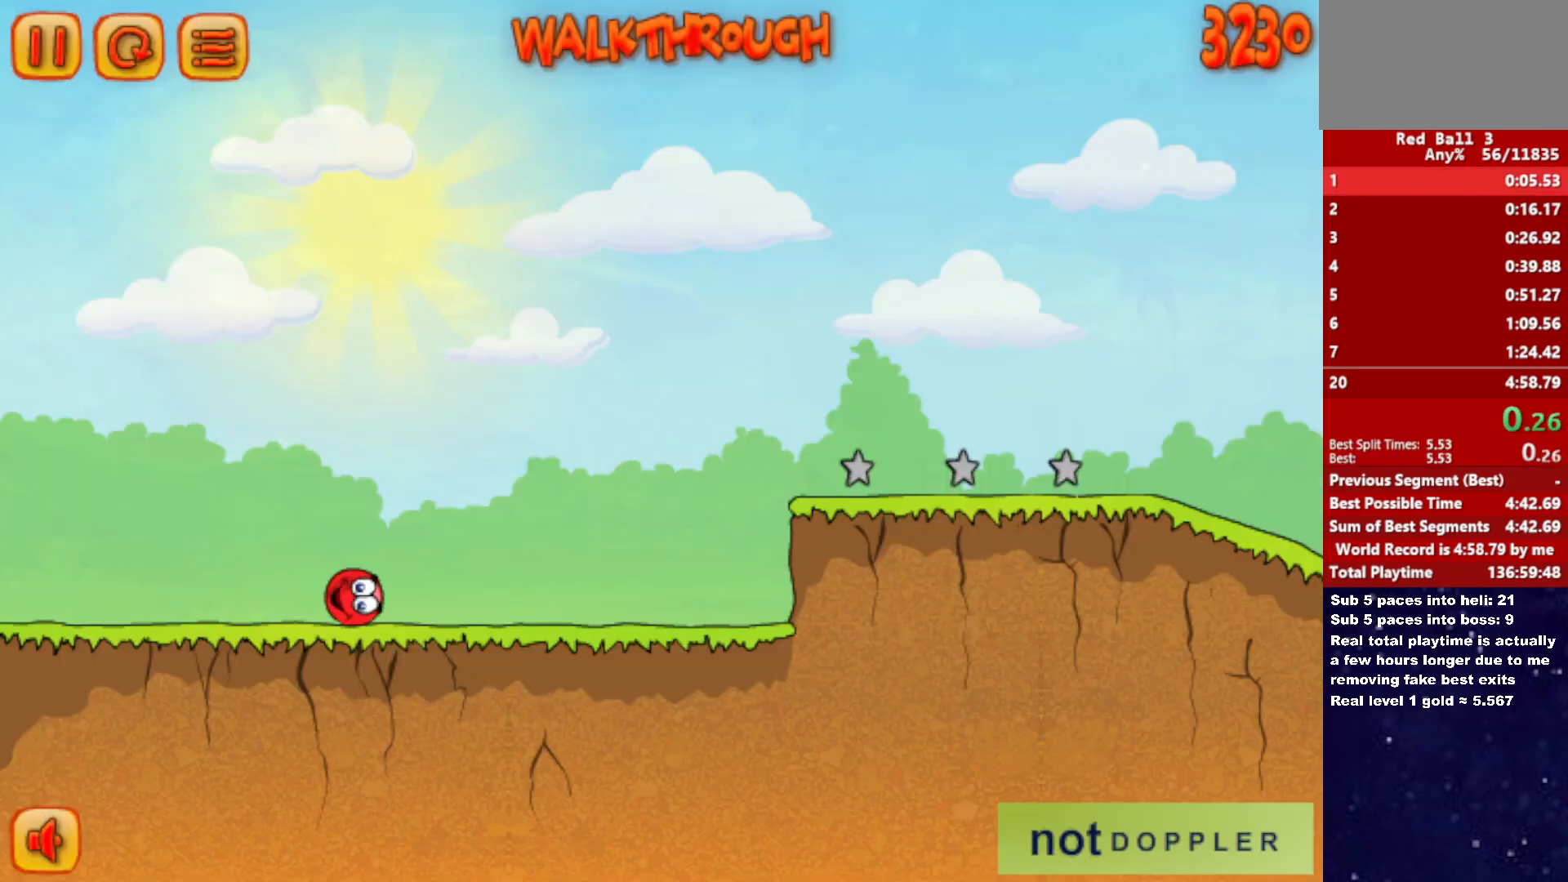
{"keys": [], "events": [[316, "right", "up"]]}